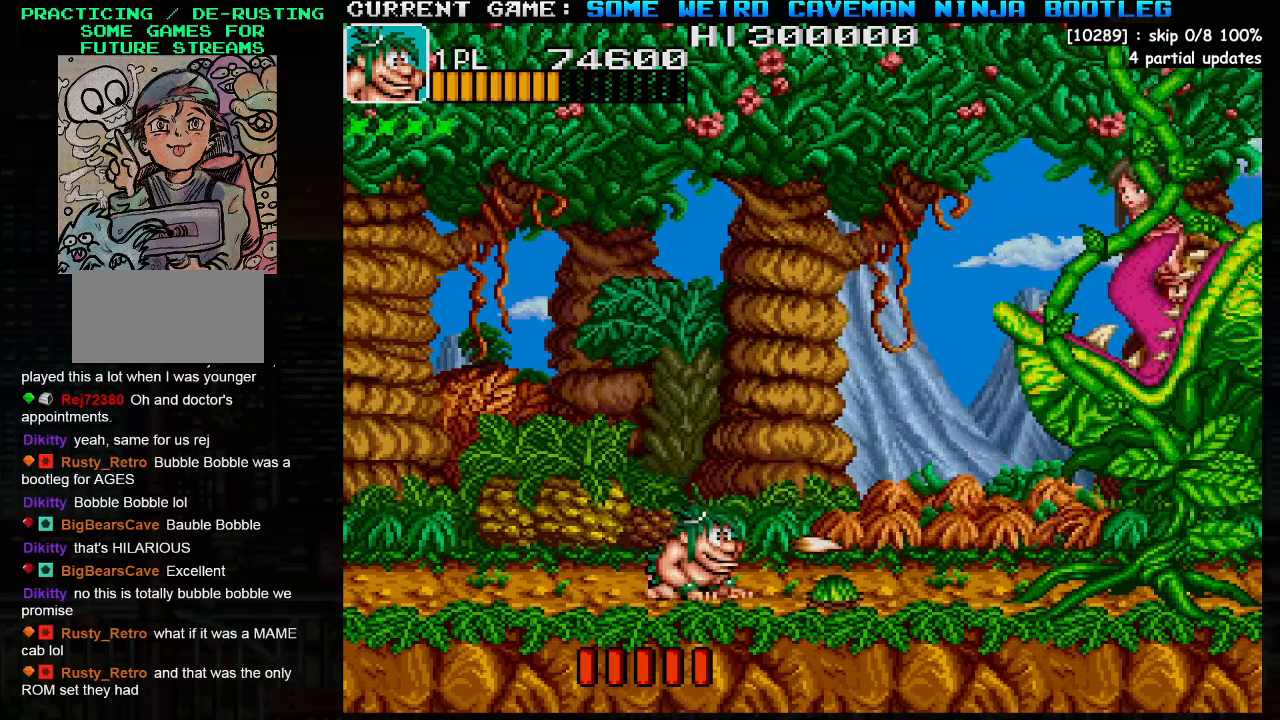
Gameplay with a controller (arcade stick); each line is a JSON object with the inputs held at the frame after it. "events" lists button and stick changes between this image and that frame as [ms after this image, input, new state], when the widget could be followed in between. Not read: L3 R3.
{"buttons": ["SQUARE"], "left_stick": "down", "events": [[50, "left_stick", "center"], [100, "SQUARE", "up"], [167, "SQUARE", "down"], [233, "SQUARE", "up"], [267, "SQUARE", "down"], [283, "left_stick", "down"], [333, "SQUARE", "up"], [400, "SQUARE", "down"], [450, "SQUARE", "up"], [483, "SQUARE", "down"]]}
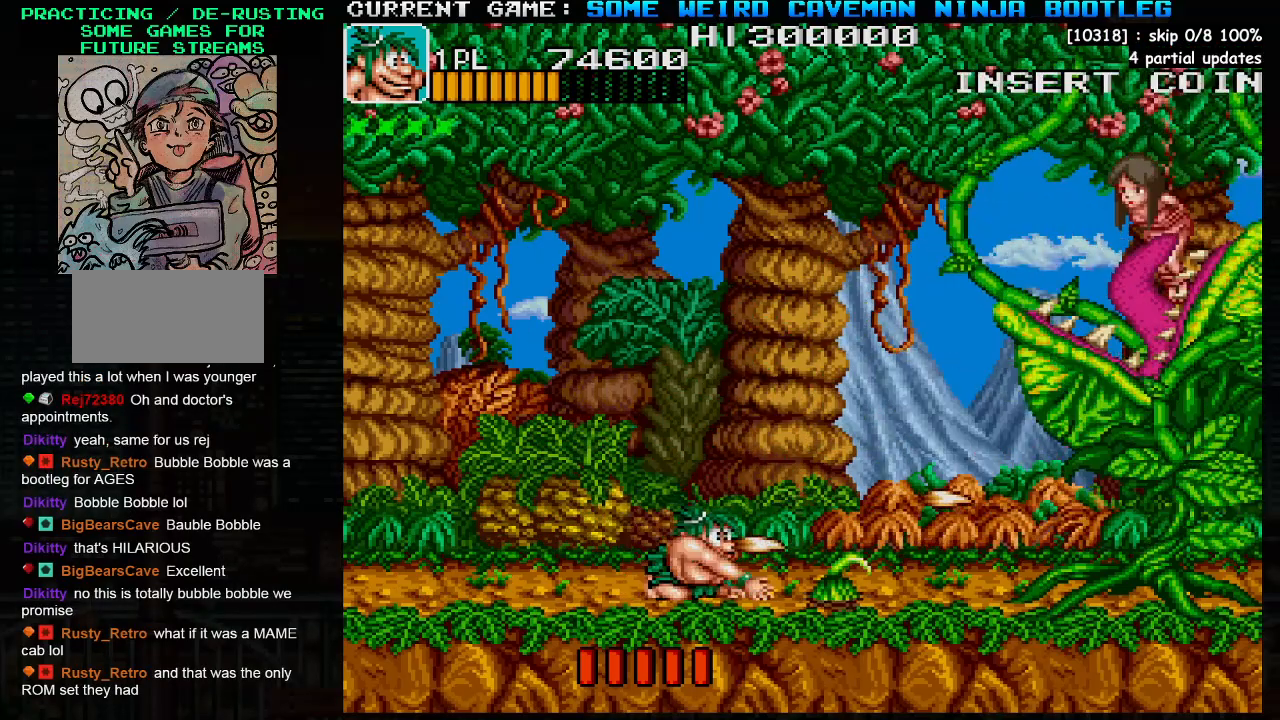
{"buttons": ["SQUARE"], "left_stick": "down", "events": [[50, "SQUARE", "up"], [133, "SQUARE", "down"], [217, "SQUARE", "up"], [317, "SQUARE", "down"]]}
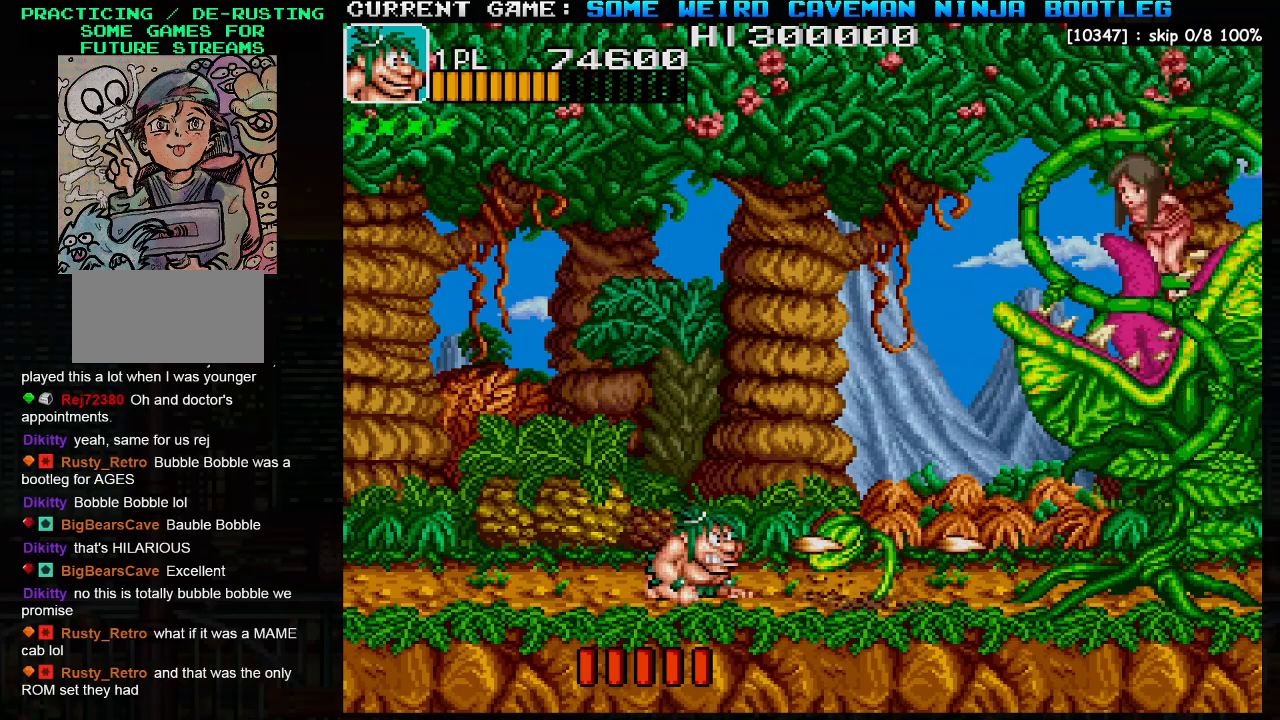
{"buttons": ["SQUARE"], "left_stick": "down", "events": [[33, "SQUARE", "up"], [100, "SQUARE", "down"], [200, "SQUARE", "up"], [250, "SQUARE", "down"]]}
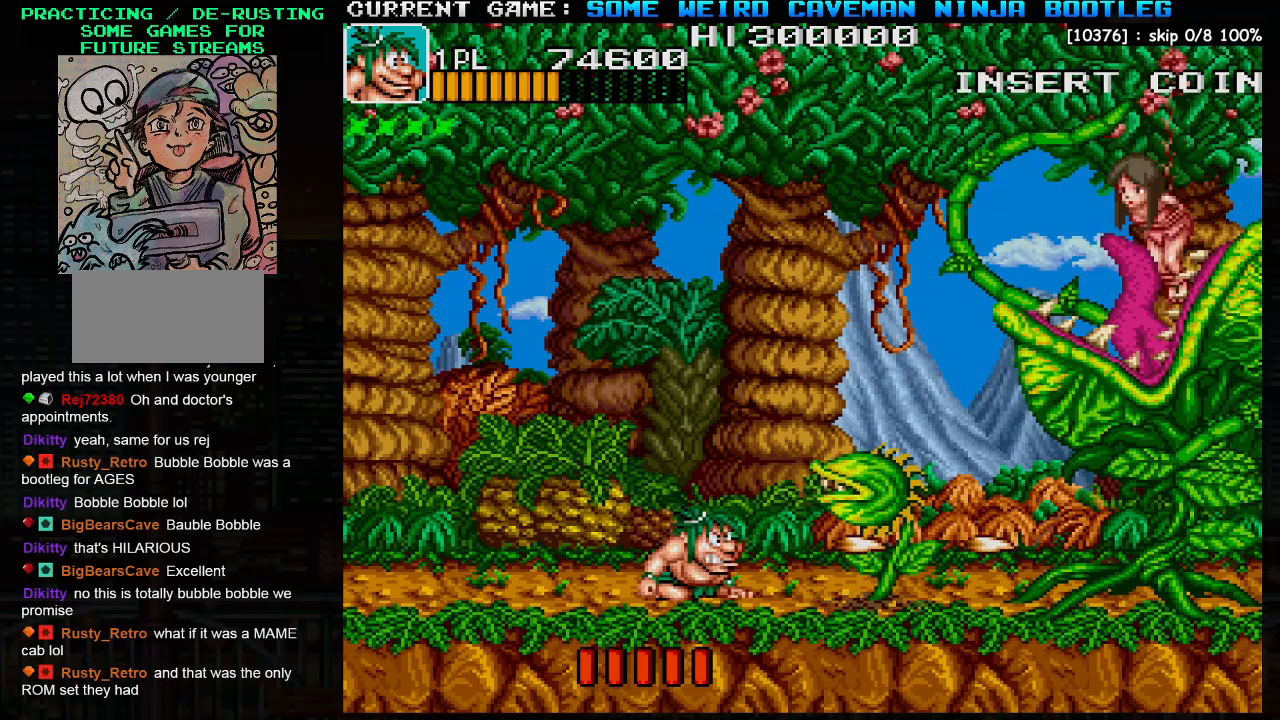
{"buttons": ["SQUARE"], "left_stick": "down", "events": [[333, "SQUARE", "up"], [400, "SQUARE", "down"]]}
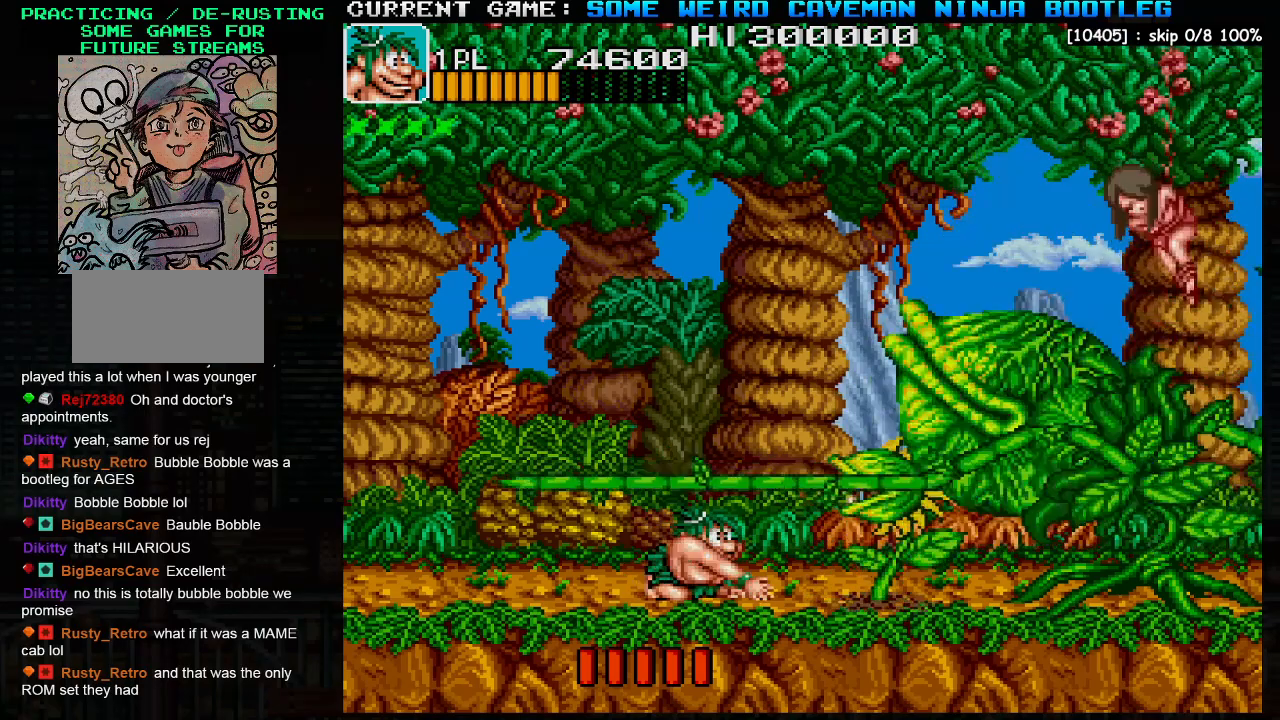
{"buttons": ["SQUARE"], "left_stick": "down", "events": []}
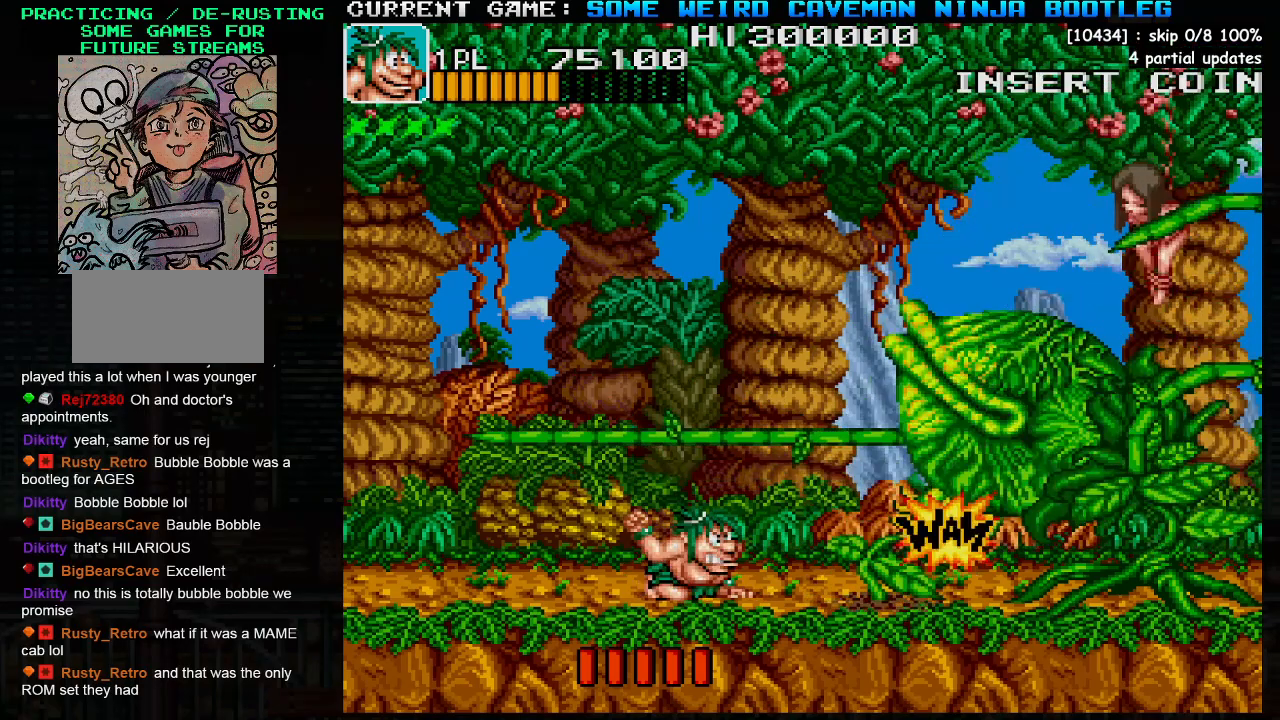
{"buttons": ["SQUARE"], "left_stick": "center", "events": [[467, "left_stick", "center"]]}
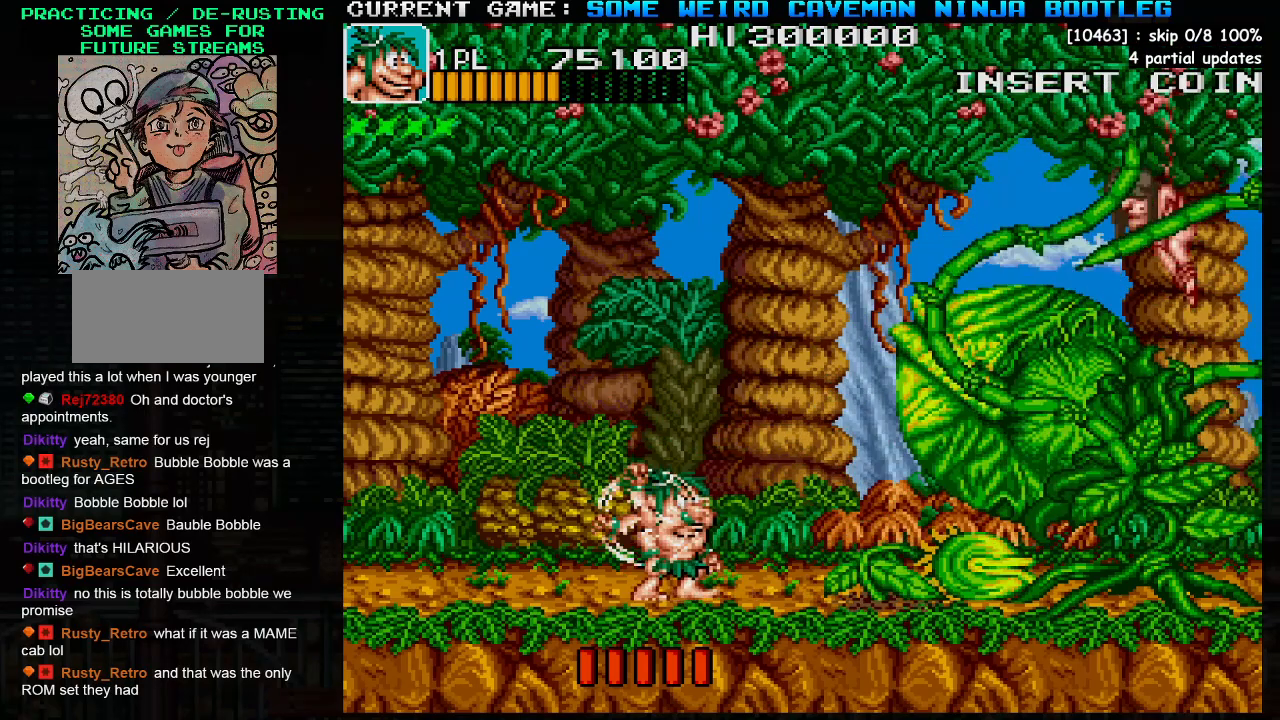
{"buttons": [], "left_stick": "center", "events": [[183, "TRIANGLE", "down"], [283, "SQUARE", "up"], [300, "TRIANGLE", "up"], [350, "SQUARE", "down"], [450, "SQUARE", "up"]]}
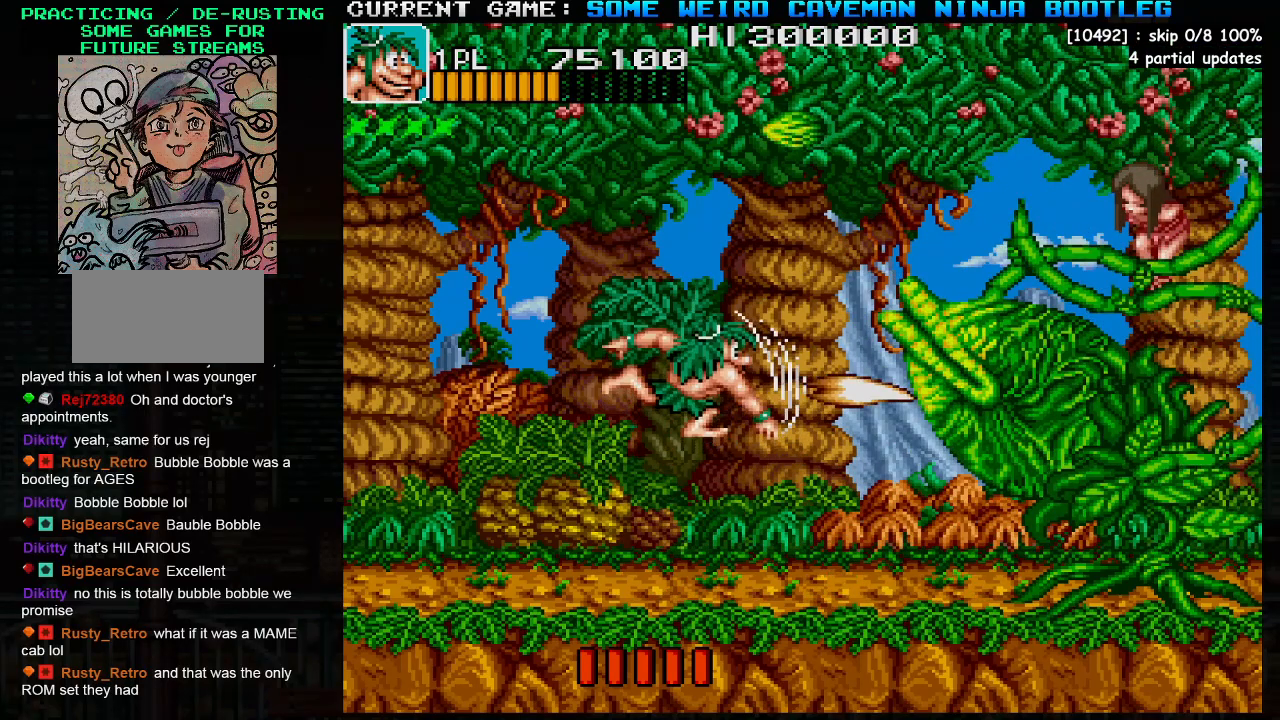
{"buttons": [], "left_stick": "right", "events": [[17, "SQUARE", "down"], [117, "SQUARE", "up"], [167, "left_stick", "right"], [183, "SQUARE", "down"], [267, "SQUARE", "up"], [350, "SQUARE", "down"], [467, "SQUARE", "up"]]}
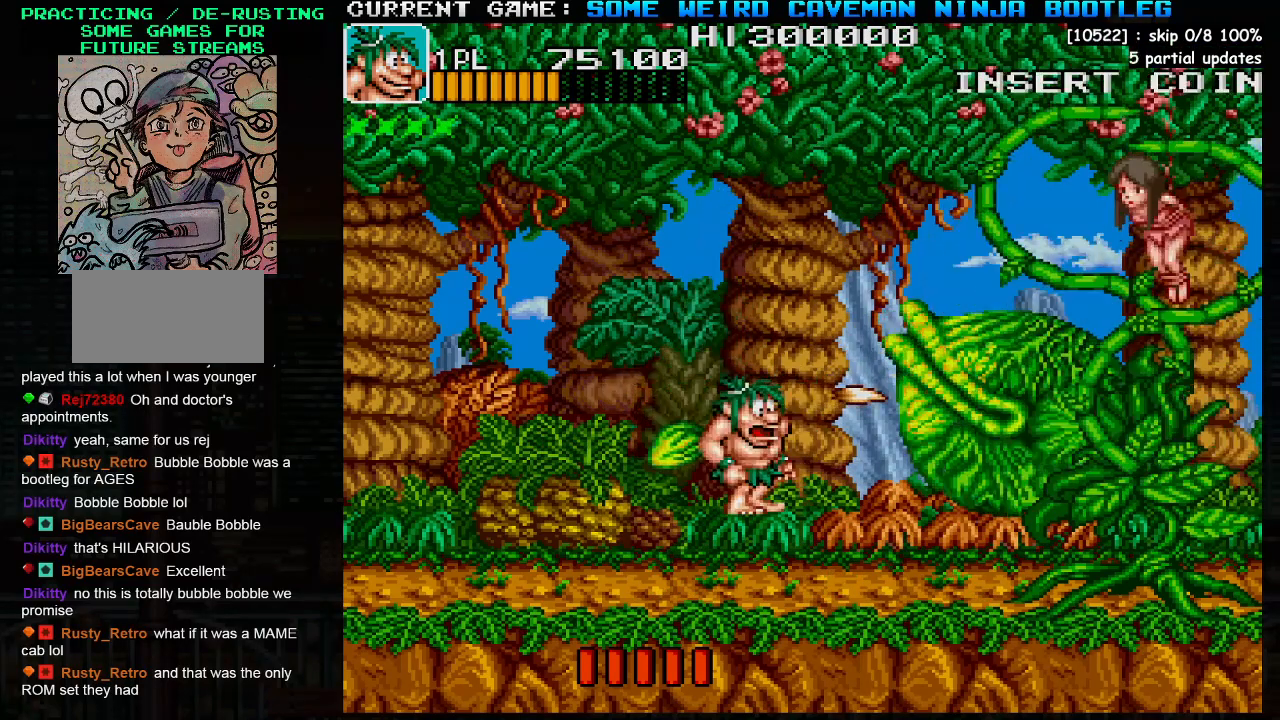
{"buttons": [], "left_stick": "down", "events": [[17, "SQUARE", "down"], [83, "left_stick", "center"], [133, "SQUARE", "up"], [217, "left_stick", "left"], [333, "SQUARE", "down"], [367, "left_stick", "down"], [417, "SQUARE", "up"]]}
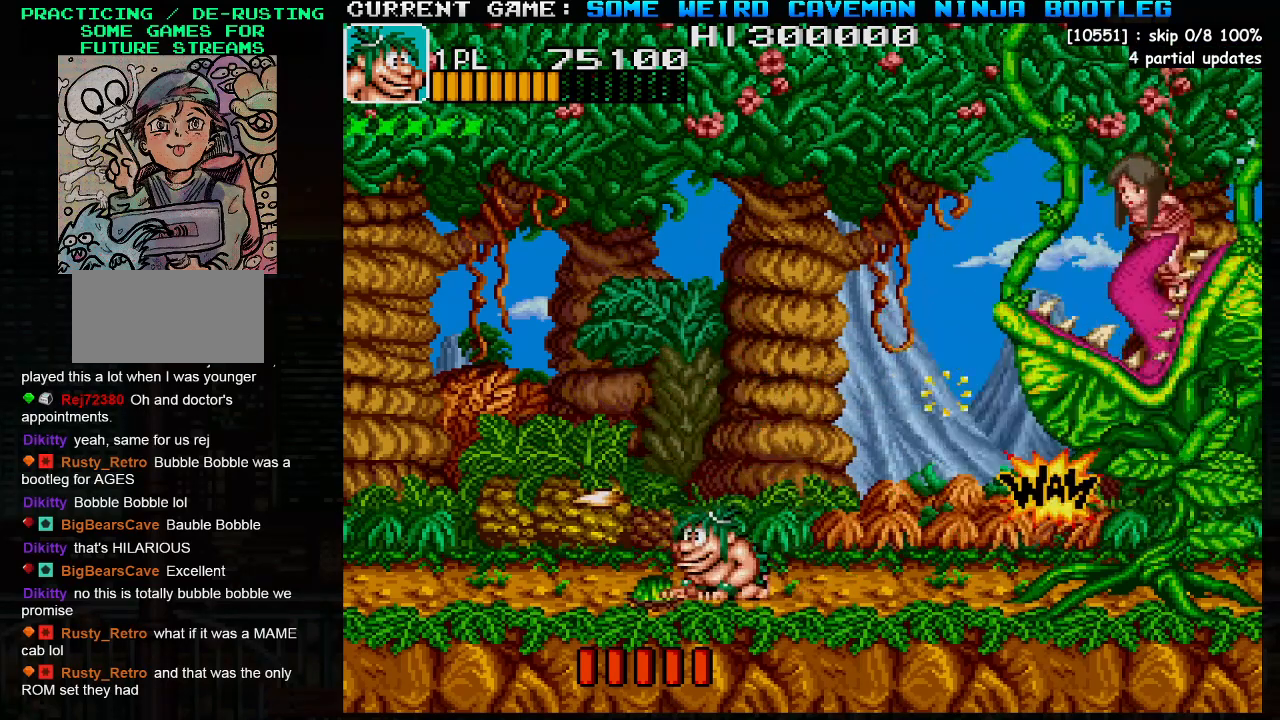
{"buttons": [], "left_stick": "down", "events": [[17, "SQUARE", "down"], [100, "SQUARE", "up"], [200, "SQUARE", "down"], [283, "SQUARE", "up"], [400, "SQUARE", "down"], [483, "SQUARE", "up"]]}
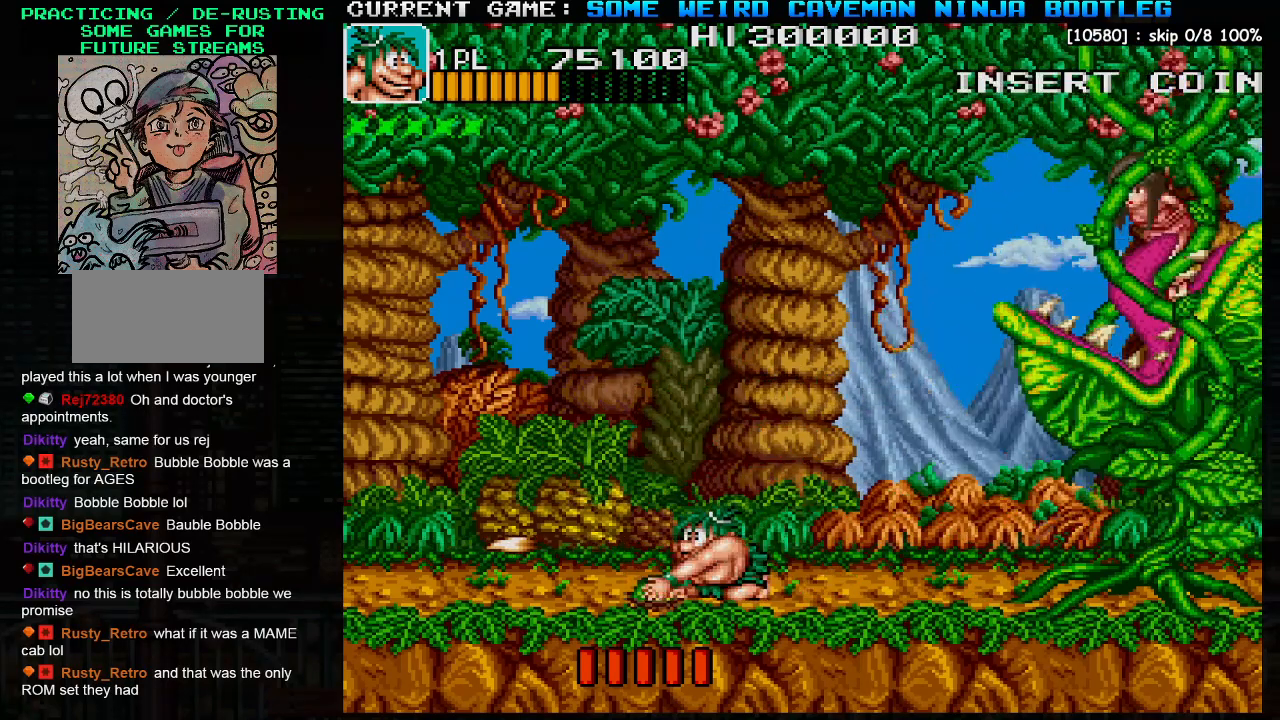
{"buttons": ["SQUARE"], "left_stick": "down", "events": [[100, "SQUARE", "down"], [183, "SQUARE", "up"], [283, "SQUARE", "down"], [383, "SQUARE", "up"], [467, "SQUARE", "down"]]}
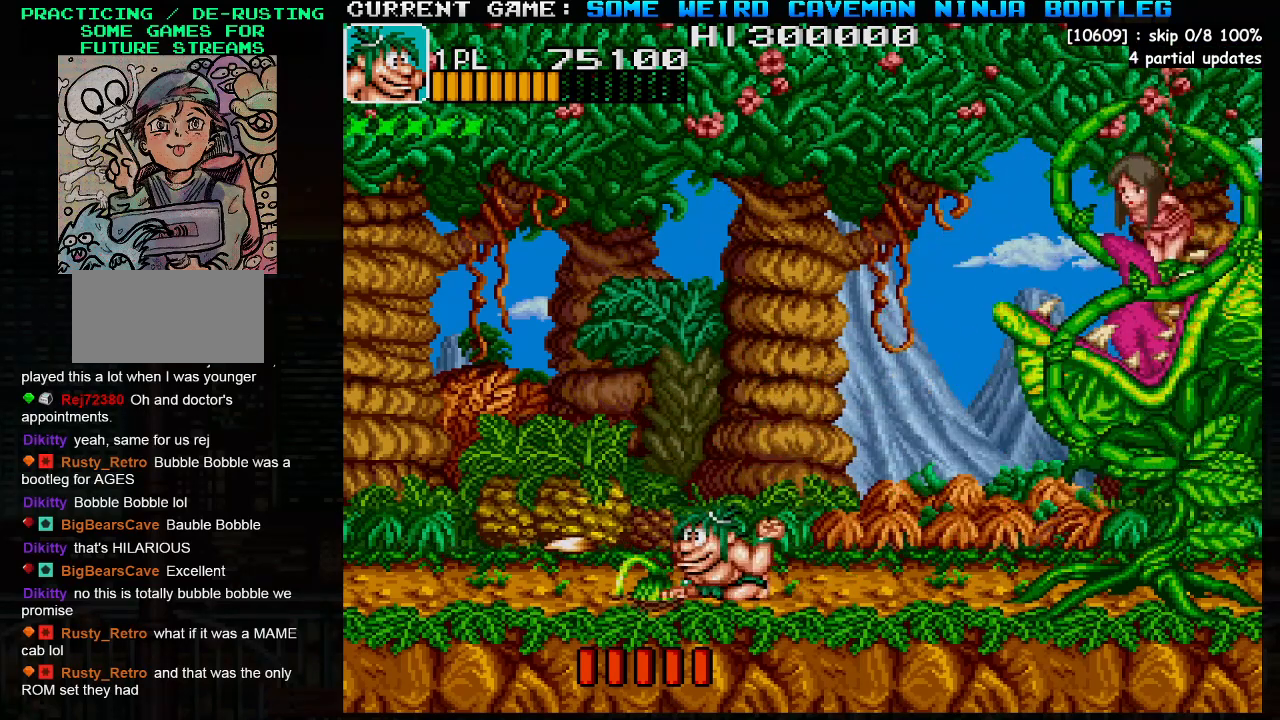
{"buttons": ["SQUARE"], "left_stick": "down", "events": [[50, "SQUARE", "up"], [150, "SQUARE", "down"], [233, "SQUARE", "up"], [450, "SQUARE", "down"]]}
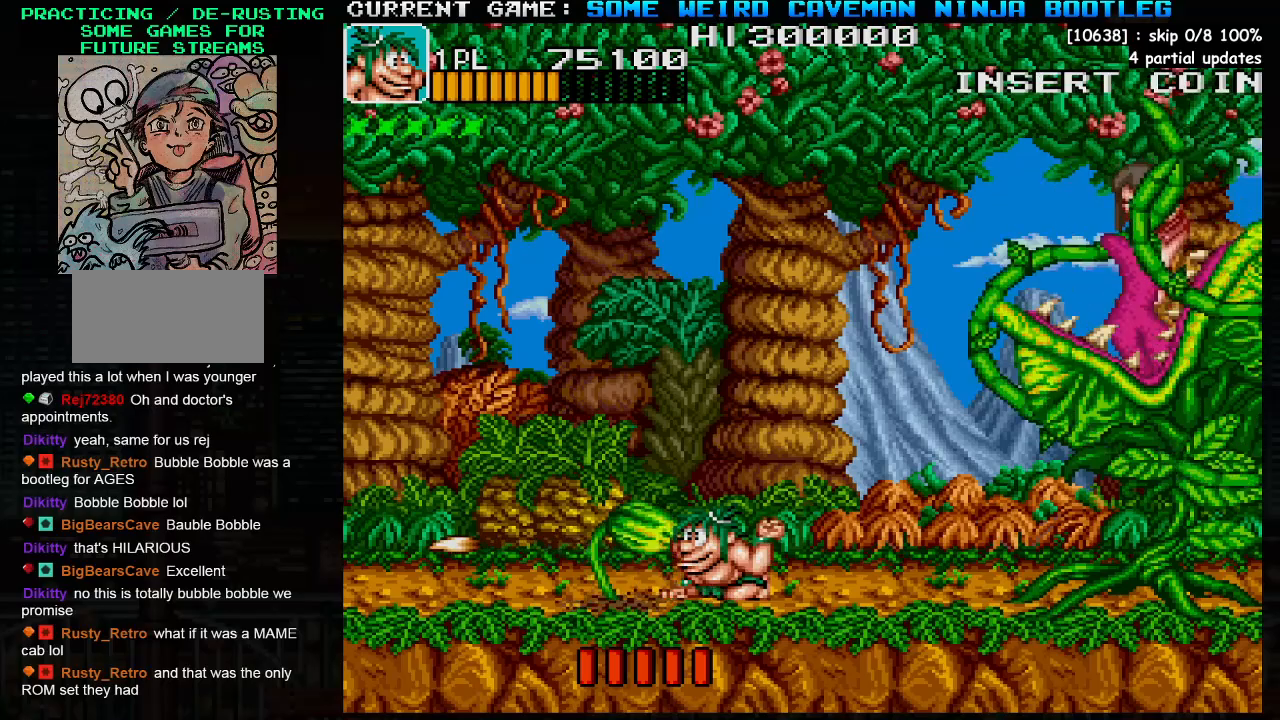
{"buttons": ["SQUARE"], "left_stick": "down", "events": [[33, "SQUARE", "up"], [133, "SQUARE", "down"], [233, "SQUARE", "up"], [333, "SQUARE", "down"], [400, "SQUARE", "up"], [500, "SQUARE", "down"]]}
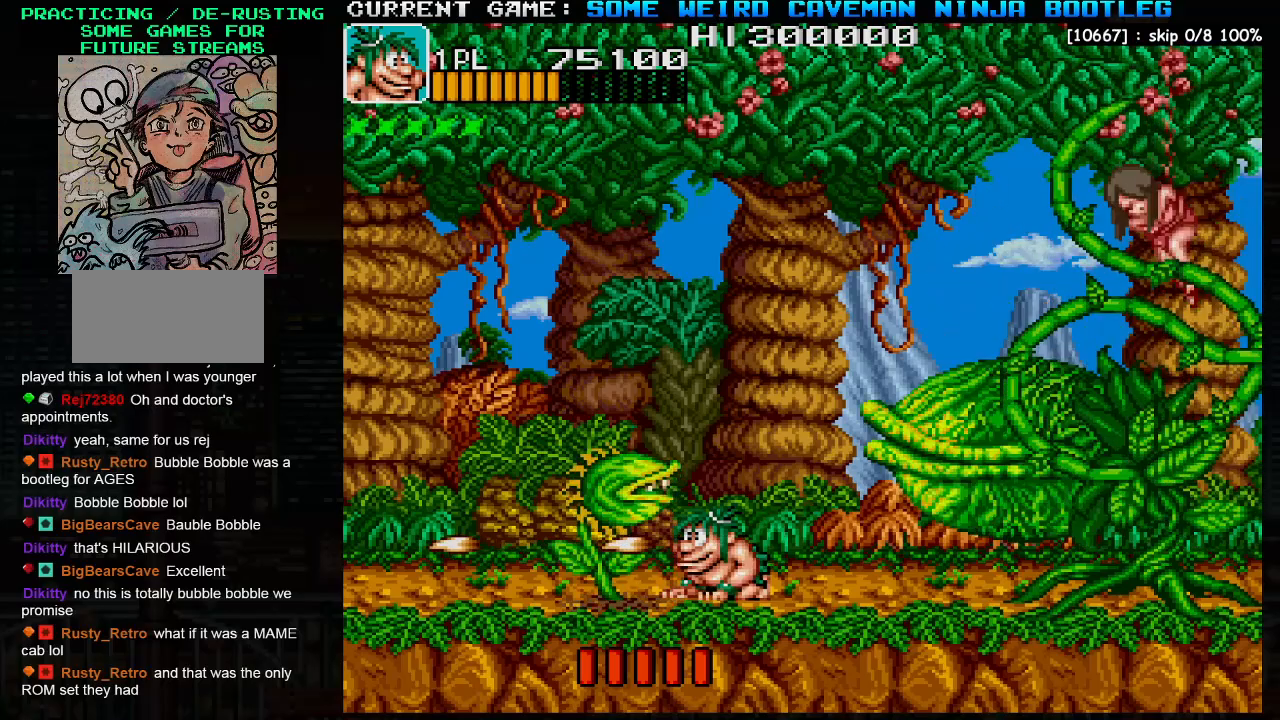
{"buttons": [], "left_stick": "down", "events": [[83, "SQUARE", "up"], [183, "SQUARE", "down"], [267, "SQUARE", "up"], [367, "SQUARE", "down"], [450, "SQUARE", "up"]]}
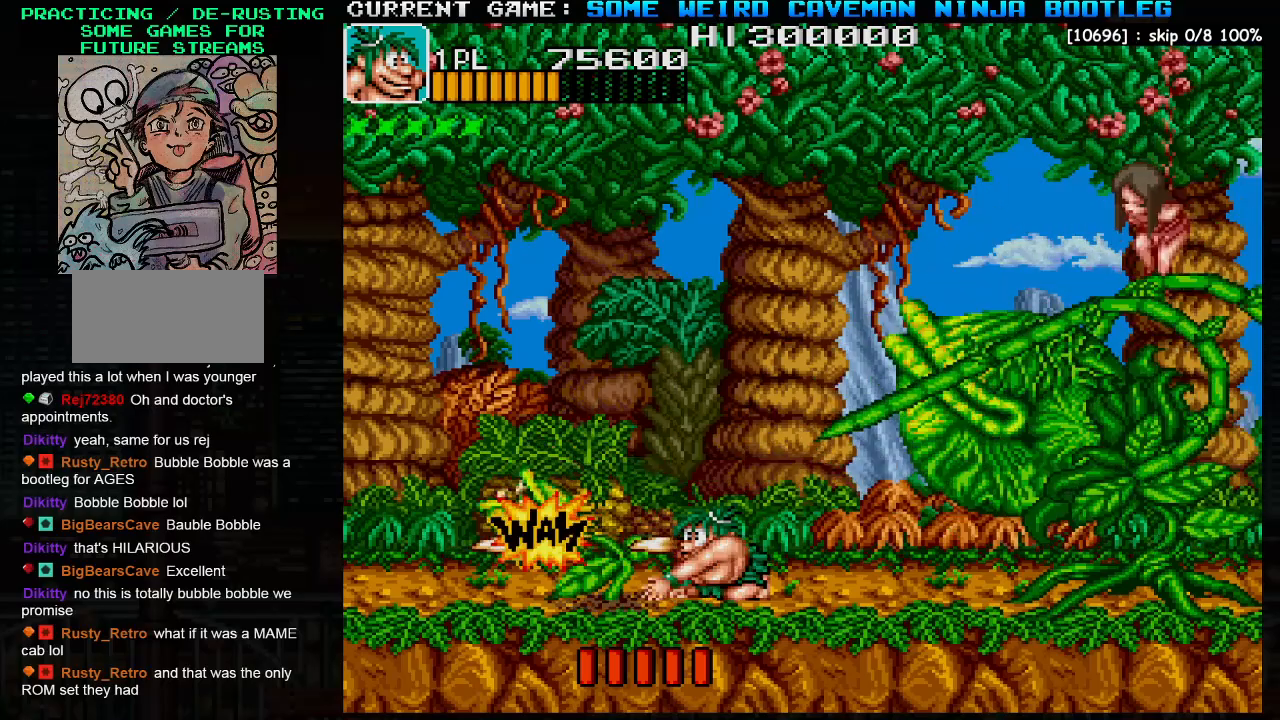
{"buttons": [], "left_stick": "down-right", "events": [[117, "left_stick", "down-right"]]}
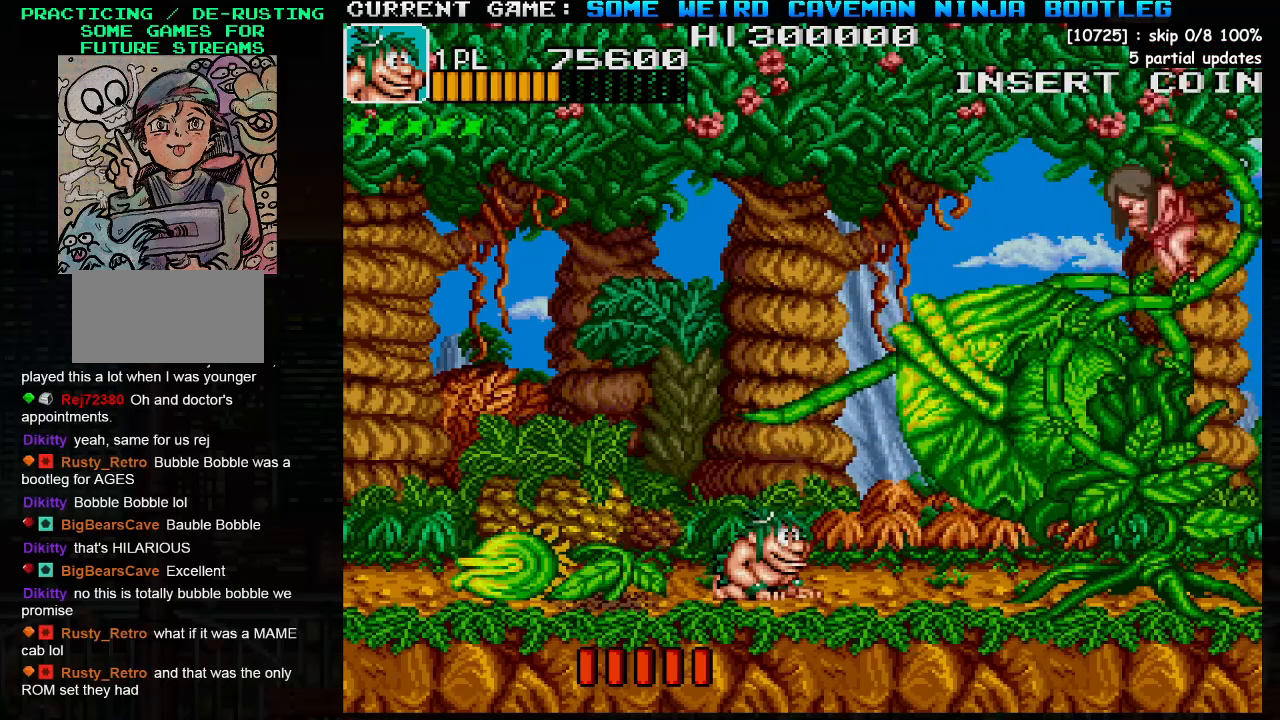
{"buttons": [], "left_stick": "center", "events": [[50, "TRIANGLE", "down"], [50, "left_stick", "center"], [183, "TRIANGLE", "up"], [233, "SQUARE", "down"], [283, "SQUARE", "up"], [333, "SQUARE", "down"], [417, "SQUARE", "up"], [433, "SQUARE", "down"], [483, "SQUARE", "up"]]}
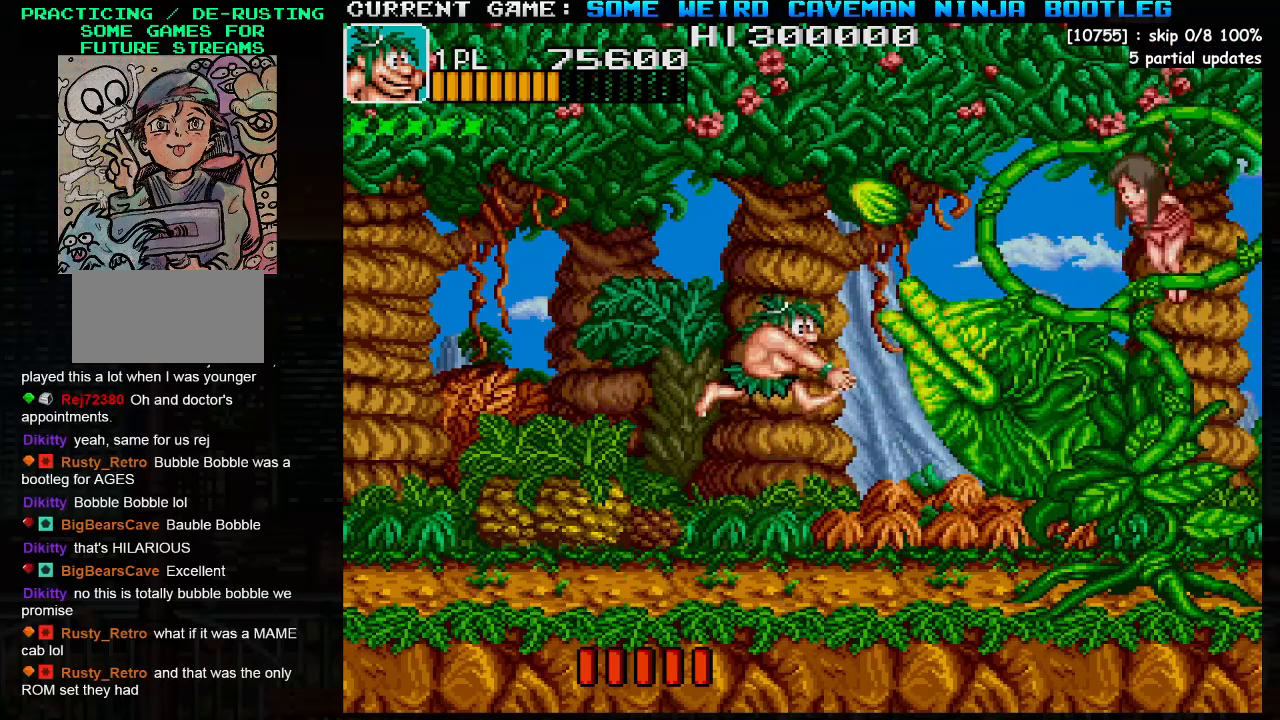
{"buttons": [], "left_stick": "left", "events": [[67, "SQUARE", "down"], [100, "SQUARE", "up"], [133, "SQUARE", "down"], [183, "SQUARE", "up"], [250, "SQUARE", "down"], [350, "SQUARE", "up"], [433, "left_stick", "left"]]}
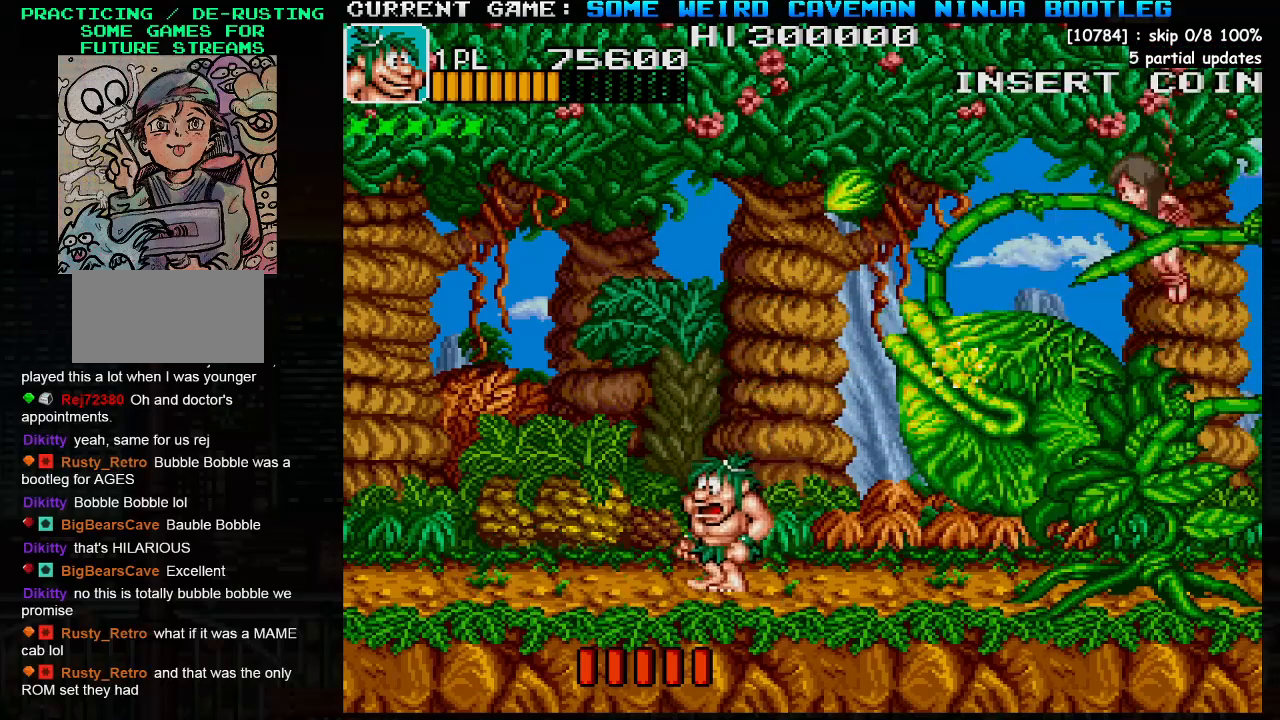
{"buttons": [], "left_stick": "center", "events": [[283, "left_stick", "right"], [300, "TRIANGLE", "down"], [383, "SQUARE", "down"], [383, "TRIANGLE", "up"], [383, "left_stick", "center"], [483, "SQUARE", "up"]]}
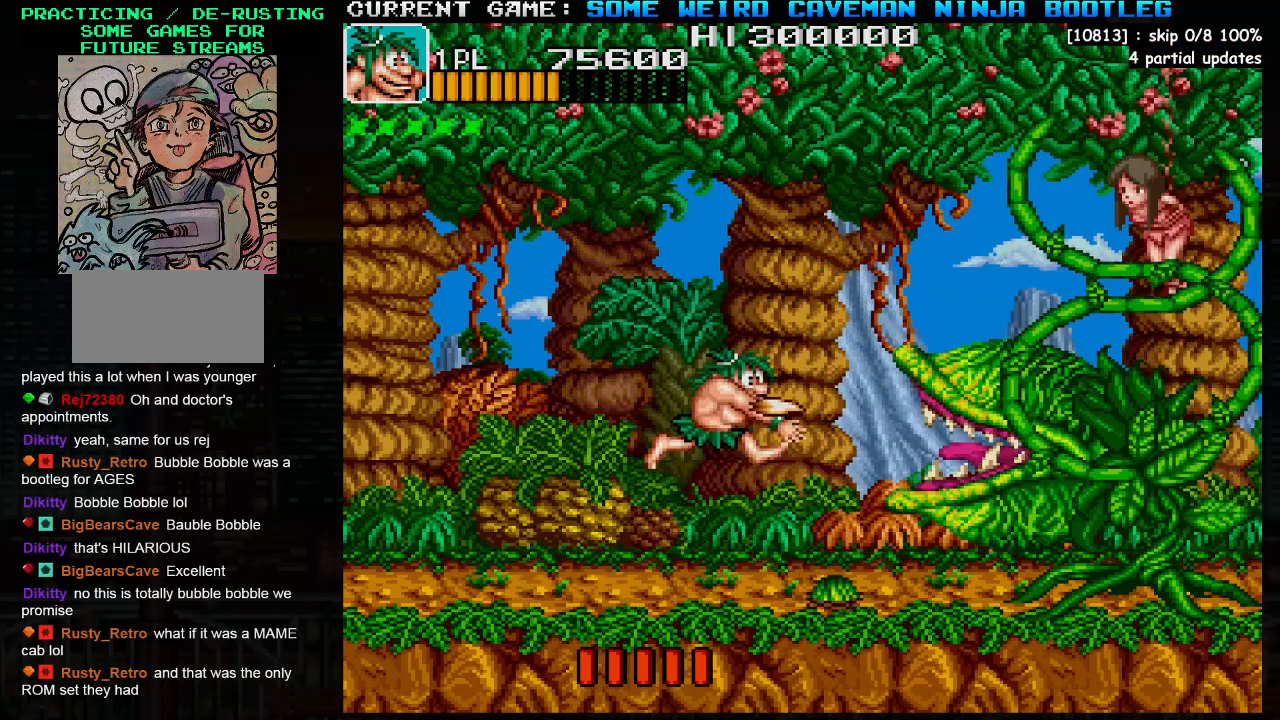
{"buttons": ["SQUARE"], "left_stick": "center", "events": [[33, "SQUARE", "down"], [100, "SQUARE", "up"], [133, "SQUARE", "down"], [167, "SQUARE", "up"], [250, "SQUARE", "down"], [300, "SQUARE", "up"], [333, "SQUARE", "down"], [383, "SQUARE", "up"], [450, "SQUARE", "down"]]}
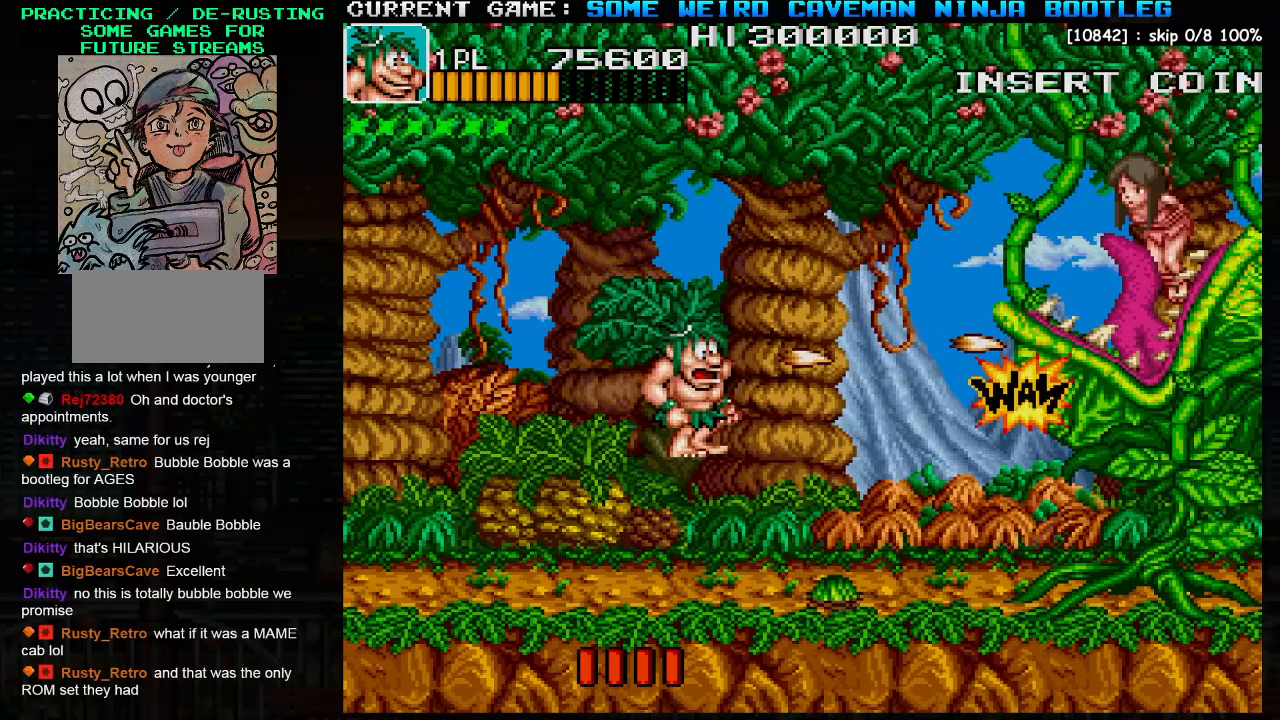
{"buttons": [], "left_stick": "down", "events": [[100, "SQUARE", "up"], [200, "SQUARE", "down"], [200, "left_stick", "down"], [333, "SQUARE", "up"], [417, "SQUARE", "down"], [467, "SQUARE", "up"]]}
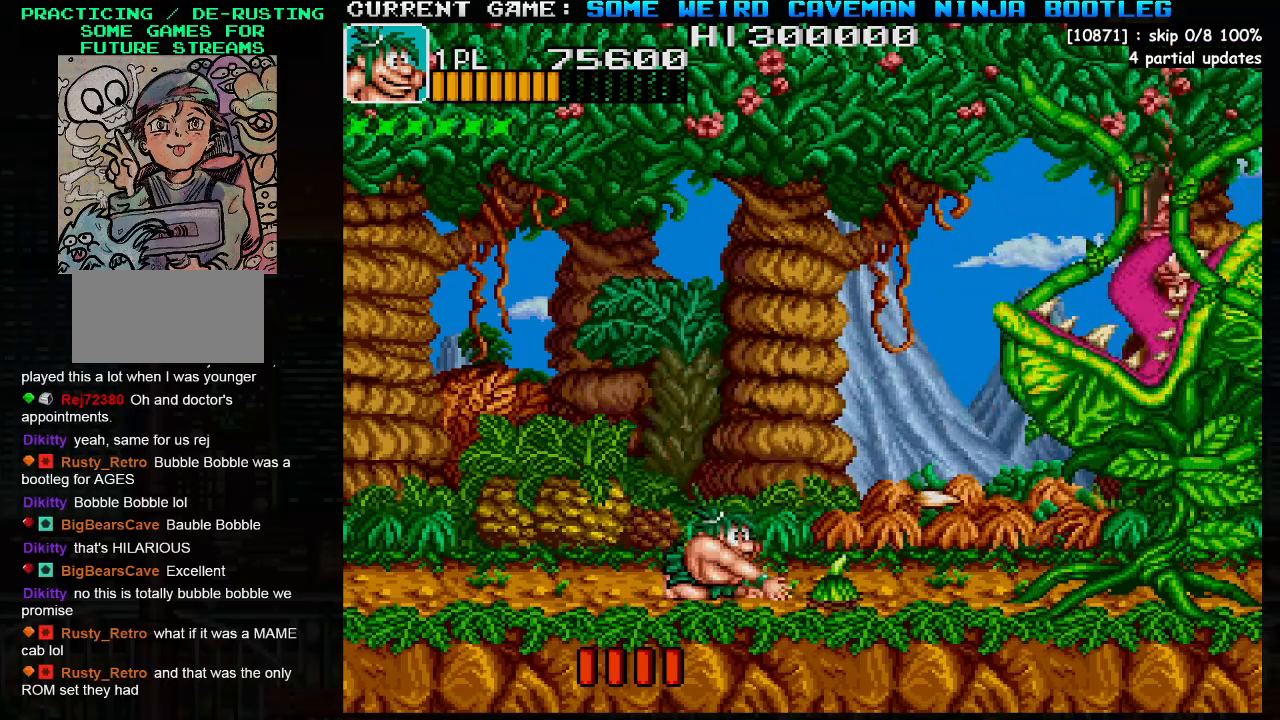
{"buttons": ["SQUARE"], "left_stick": "down", "events": [[33, "SQUARE", "down"], [50, "SQUARE", "up"], [150, "SQUARE", "down"], [217, "SQUARE", "up"], [317, "SQUARE", "down"], [400, "SQUARE", "up"], [500, "SQUARE", "down"]]}
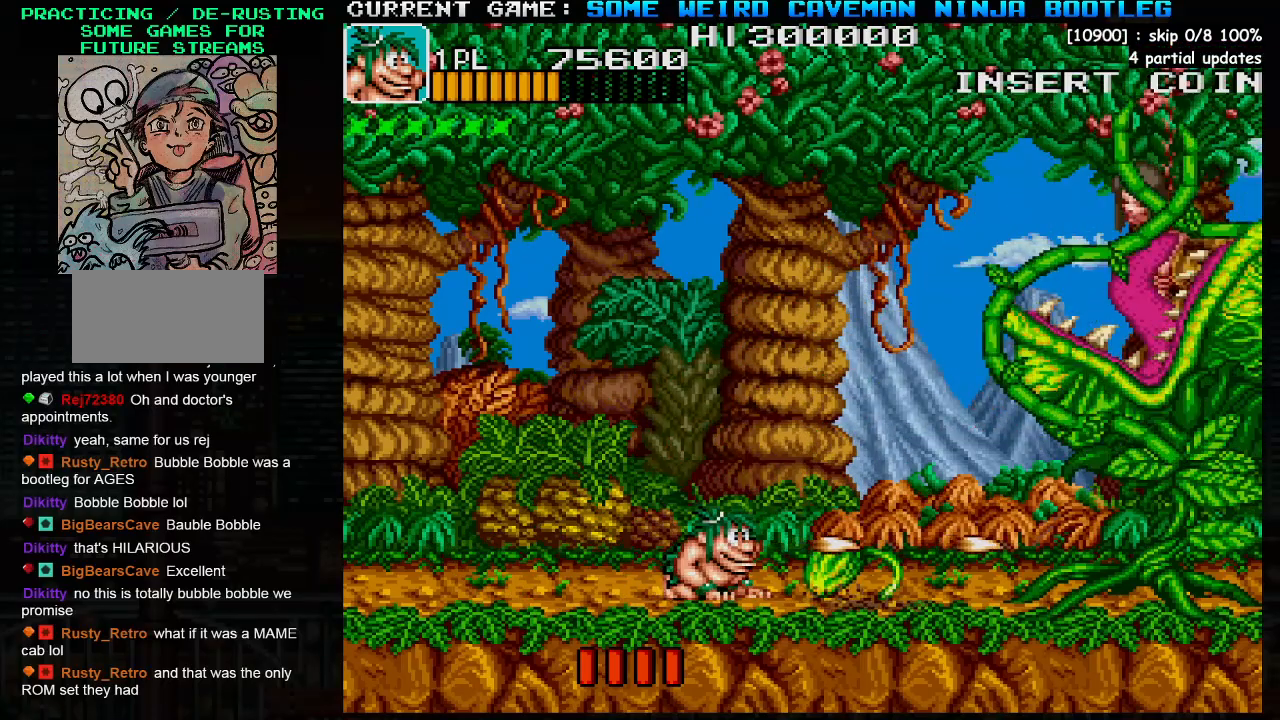
{"buttons": [], "left_stick": "down", "events": [[83, "SQUARE", "up"], [167, "SQUARE", "down"], [267, "SQUARE", "up"], [367, "SQUARE", "down"], [433, "SQUARE", "up"]]}
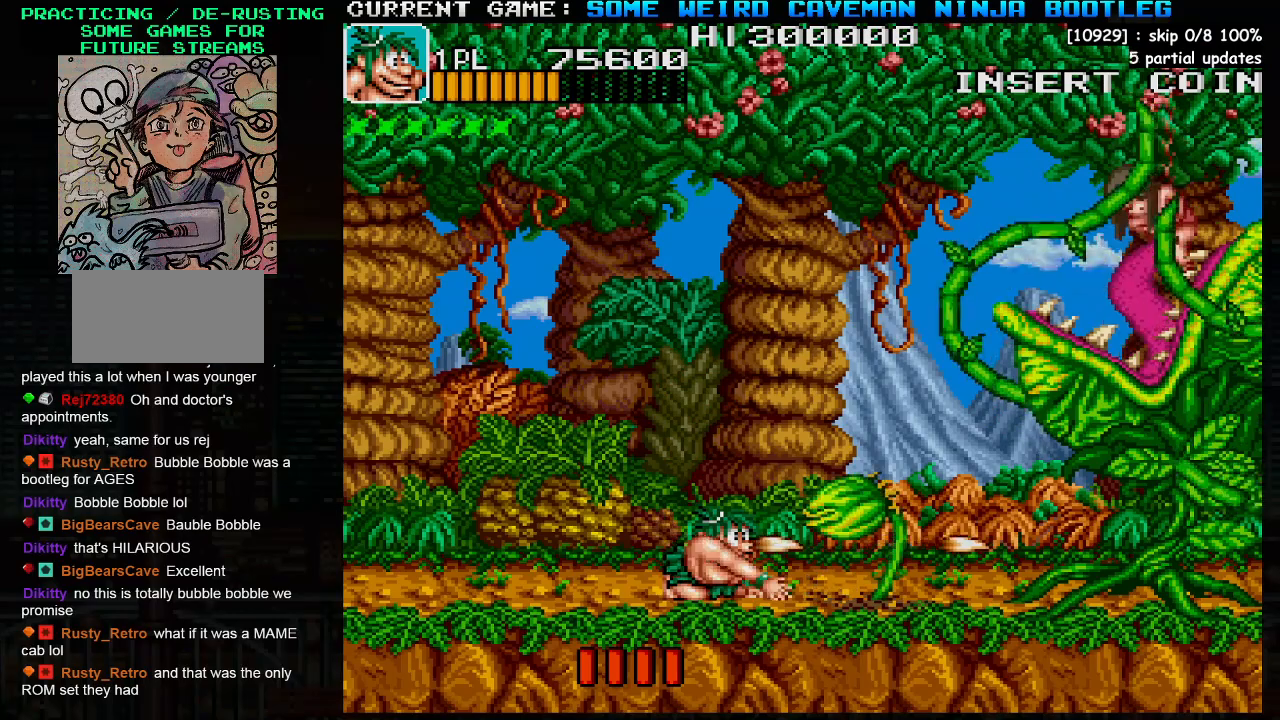
{"buttons": [], "left_stick": "down", "events": [[33, "SQUARE", "down"], [117, "SQUARE", "up"], [233, "SQUARE", "down"], [300, "SQUARE", "up"], [400, "SQUARE", "down"], [500, "SQUARE", "up"]]}
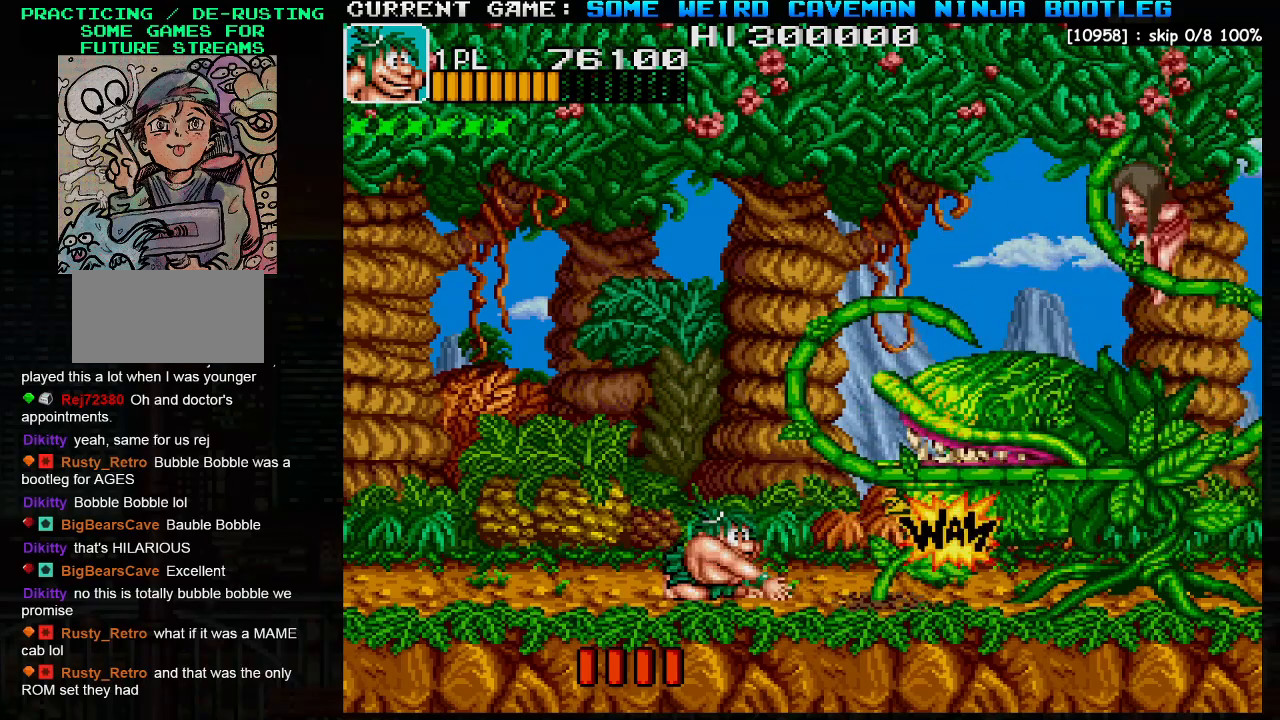
{"buttons": ["SQUARE"], "left_stick": "down", "events": [[83, "SQUARE", "down"], [183, "SQUARE", "up"], [250, "SQUARE", "down"], [350, "SQUARE", "up"], [433, "SQUARE", "down"]]}
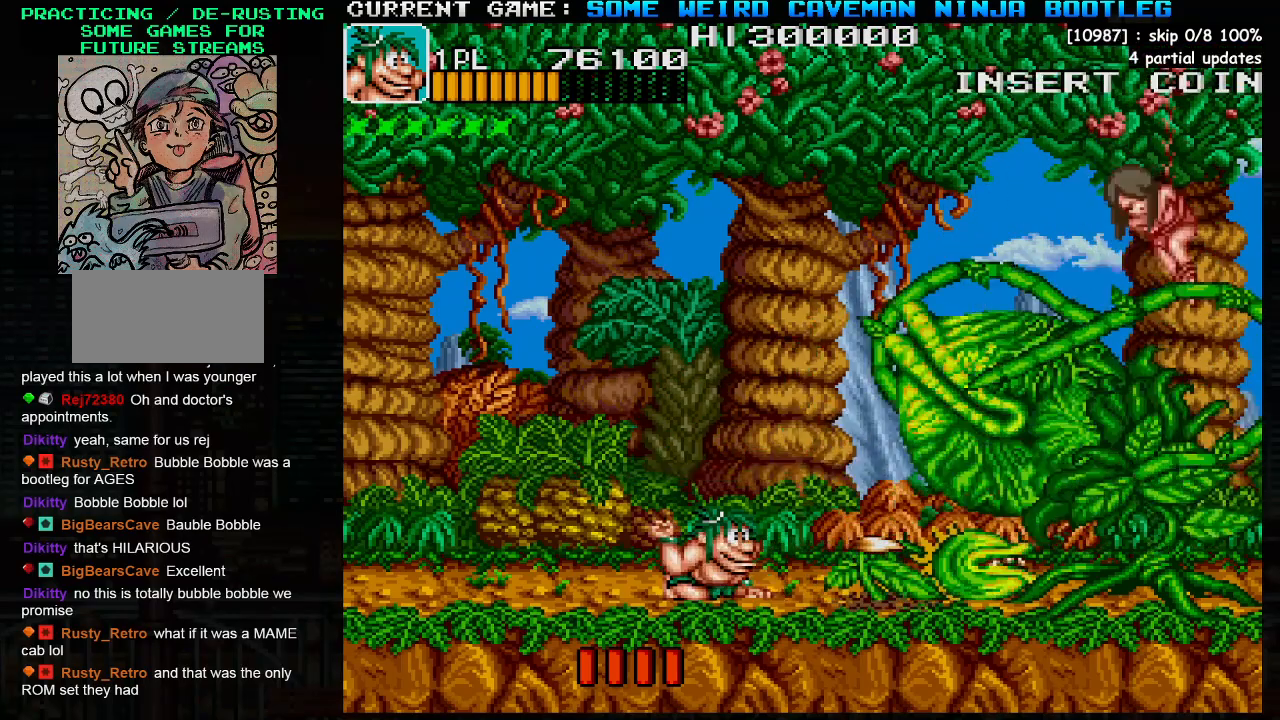
{"buttons": [], "left_stick": "center", "events": [[67, "SQUARE", "up"], [483, "left_stick", "center"]]}
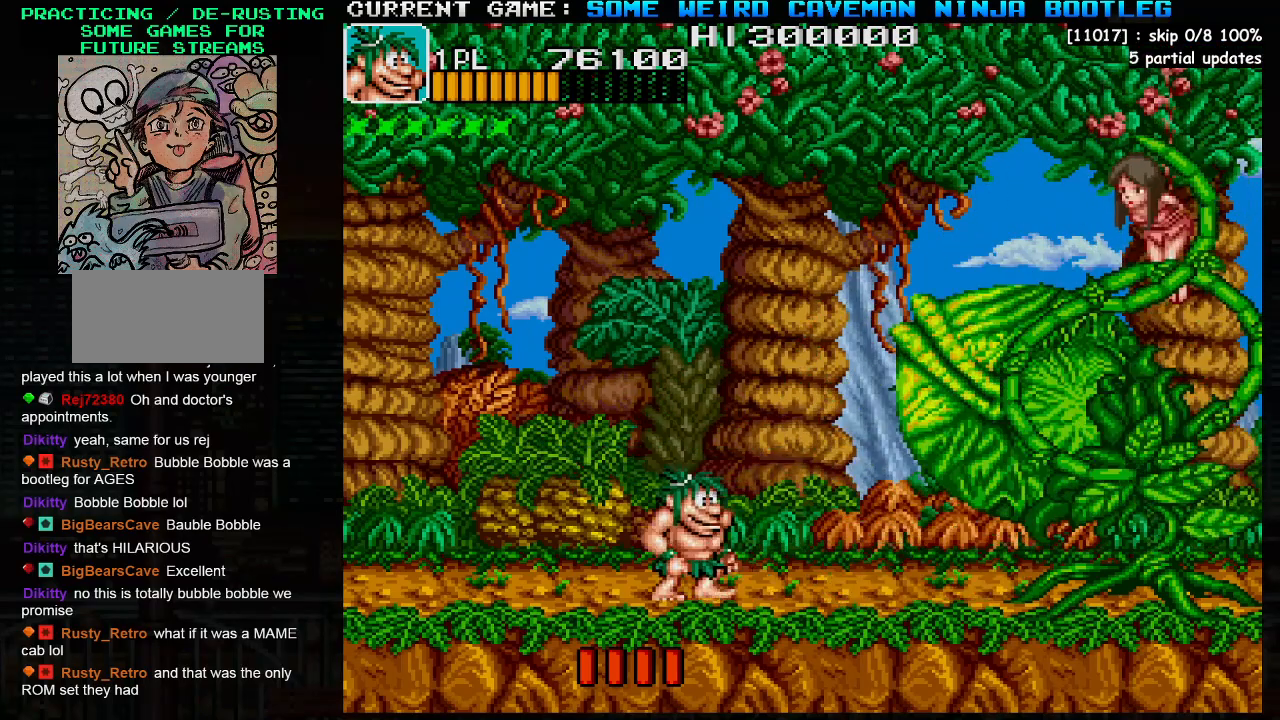
{"buttons": [], "left_stick": "center", "events": [[83, "TRIANGLE", "down"], [183, "TRIANGLE", "up"], [217, "SQUARE", "down"], [300, "SQUARE", "up"], [333, "SQUARE", "down"], [450, "SQUARE", "up"]]}
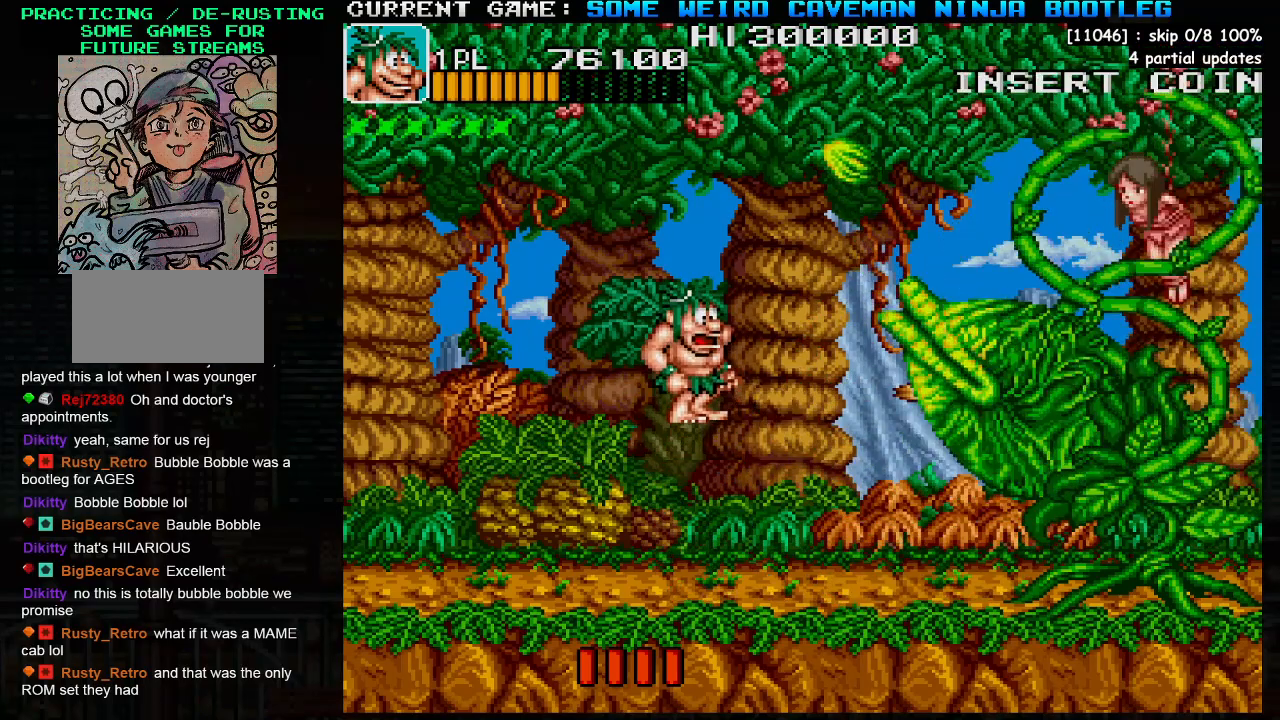
{"buttons": [], "left_stick": "left", "events": [[17, "SQUARE", "down"], [83, "SQUARE", "up"], [167, "SQUARE", "down"], [267, "SQUARE", "up"], [333, "SQUARE", "down"], [400, "SQUARE", "up"], [400, "left_stick", "left"]]}
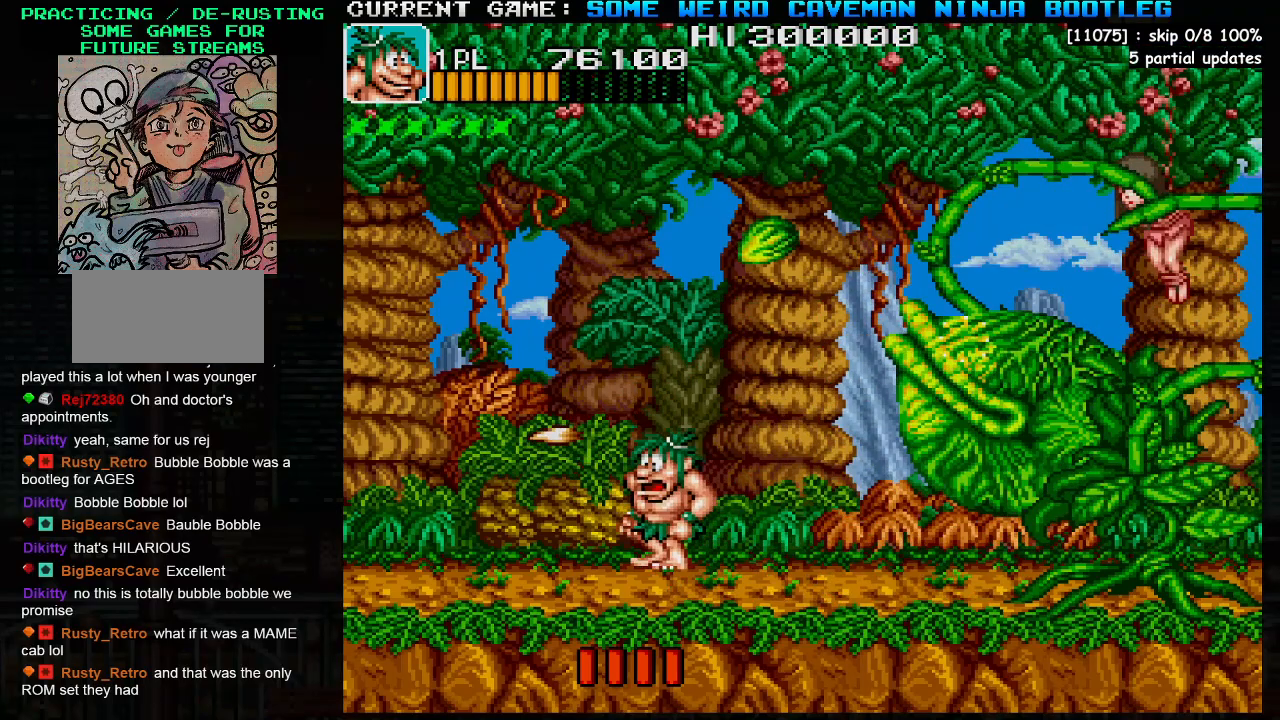
{"buttons": ["TRIANGLE"], "left_stick": "right", "events": [[417, "TRIANGLE", "down"], [417, "left_stick", "right"]]}
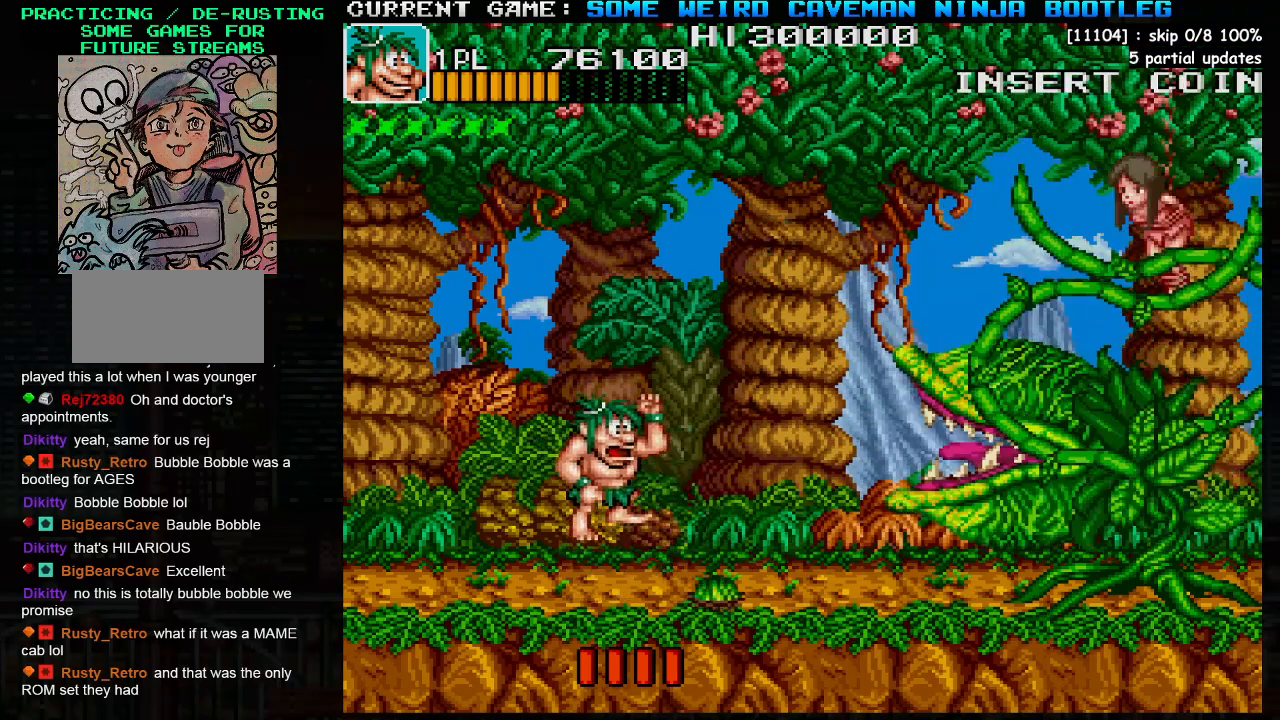
{"buttons": [], "left_stick": "left", "events": [[17, "SQUARE", "down"], [17, "TRIANGLE", "up"], [117, "SQUARE", "up"], [167, "SQUARE", "down"], [217, "left_stick", "center"], [233, "SQUARE", "up"], [250, "SQUARE", "down"], [300, "SQUARE", "up"], [350, "SQUARE", "down"], [417, "SQUARE", "up"], [467, "left_stick", "left"]]}
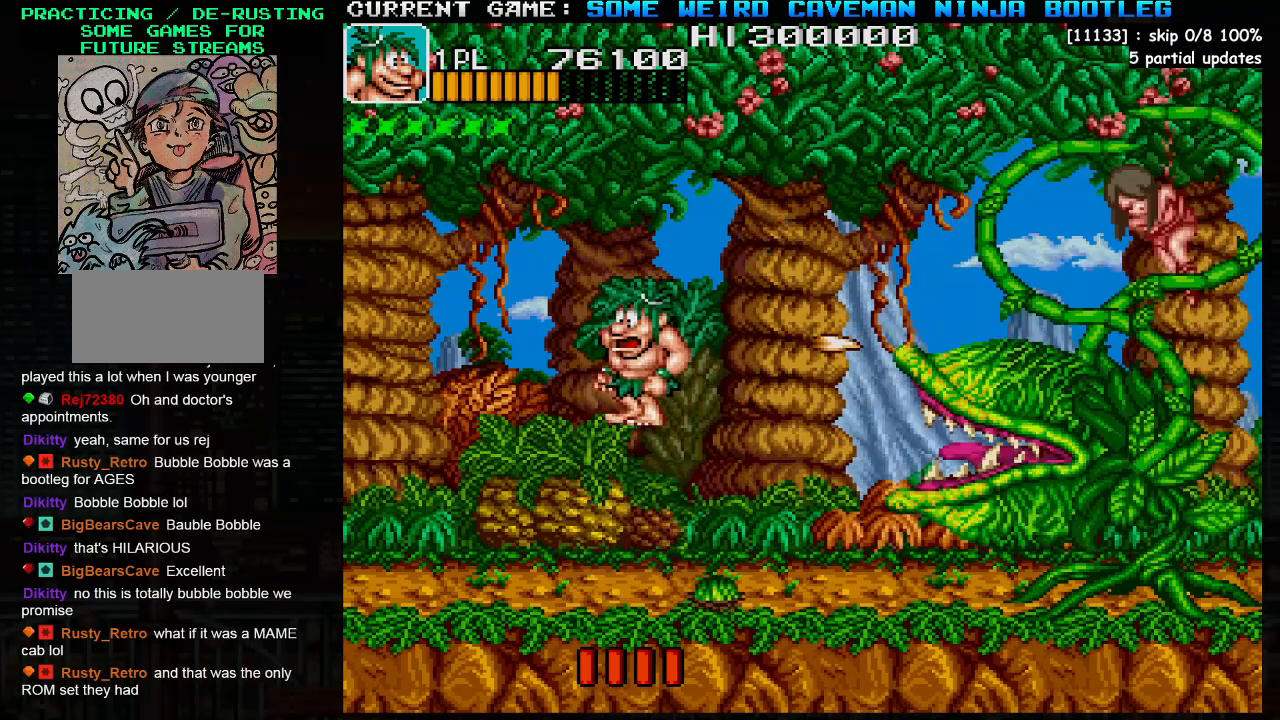
{"buttons": [], "left_stick": "down", "events": [[233, "left_stick", "right"], [250, "SQUARE", "down"], [317, "SQUARE", "up"], [350, "SQUARE", "down"], [383, "left_stick", "center"], [400, "SQUARE", "up"], [450, "SQUARE", "down"], [467, "left_stick", "down"], [500, "SQUARE", "up"]]}
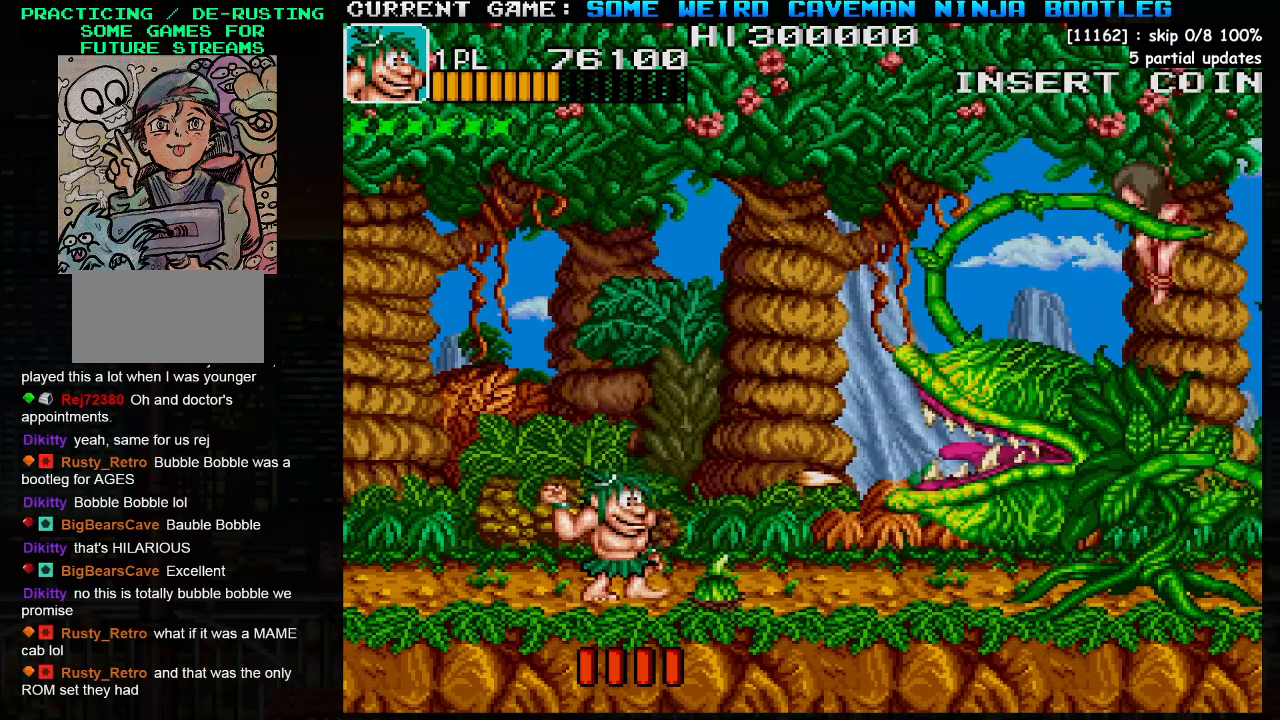
{"buttons": ["SQUARE"], "left_stick": "down", "events": [[50, "SQUARE", "down"], [117, "SQUARE", "up"], [150, "SQUARE", "down"], [200, "SQUARE", "up"], [267, "SQUARE", "down"], [333, "SQUARE", "up"], [367, "SQUARE", "down"], [433, "SQUARE", "up"], [500, "SQUARE", "down"]]}